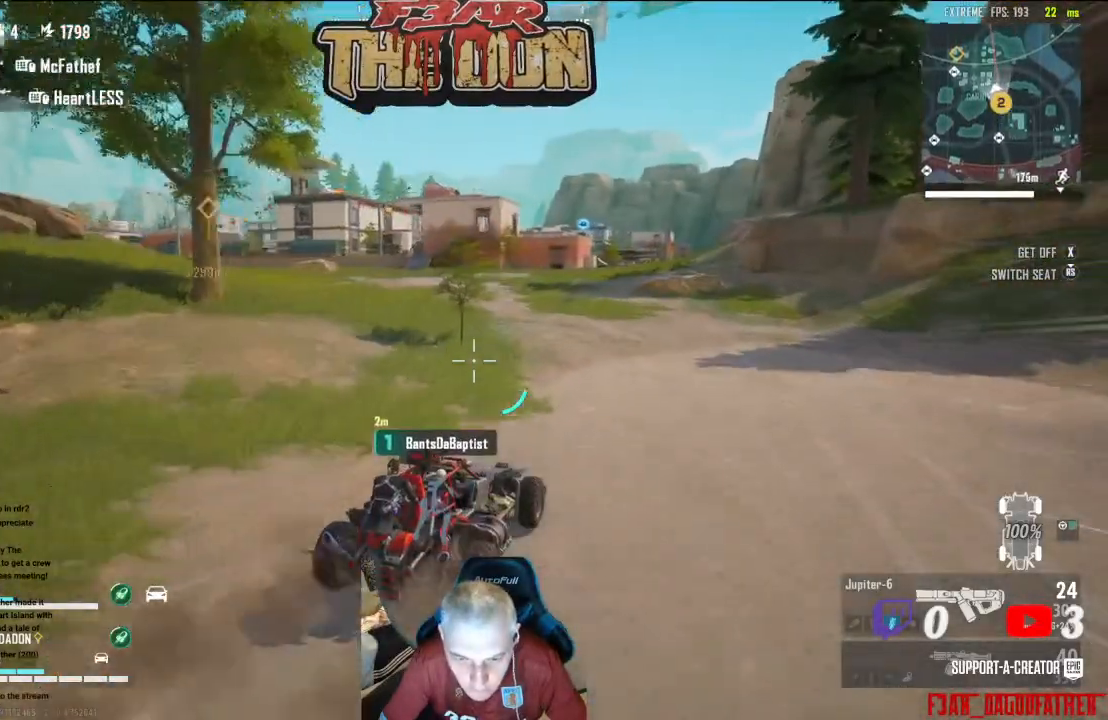
Gameplay with a controller (Xbox layout); each line is a JSON object with the inputs held at the frame after it. "events" lists button and stick changes between this image and that frame as [ms after this image, input, new state], when the widget could be followed in between.
{"buttons": [], "left_stick": "center", "right_stick": "center", "events": []}
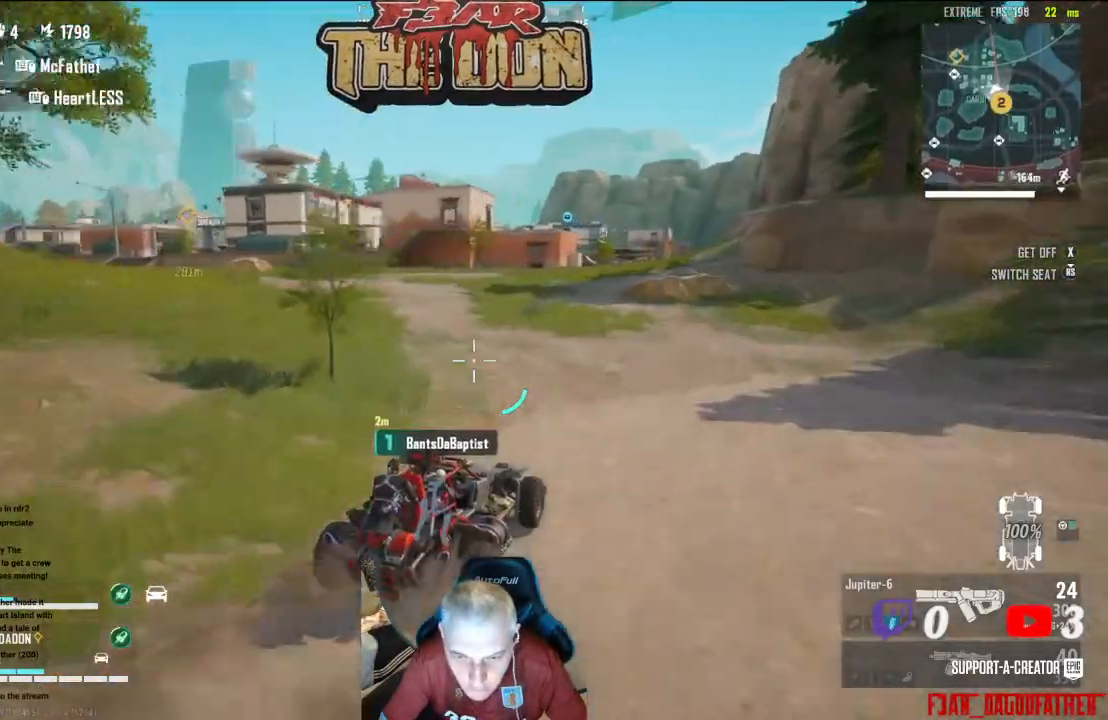
{"buttons": [], "left_stick": "center", "right_stick": "center", "events": [[133, "right_stick", "left"], [333, "right_stick", "center"]]}
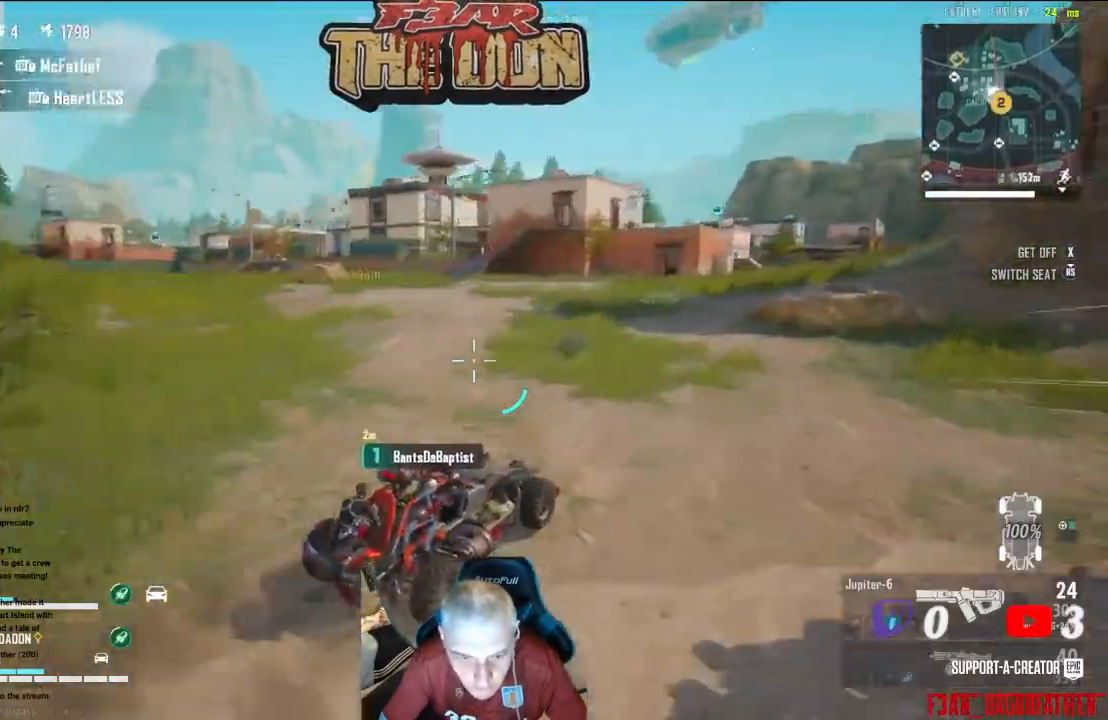
{"buttons": [], "left_stick": "center", "right_stick": "center", "events": []}
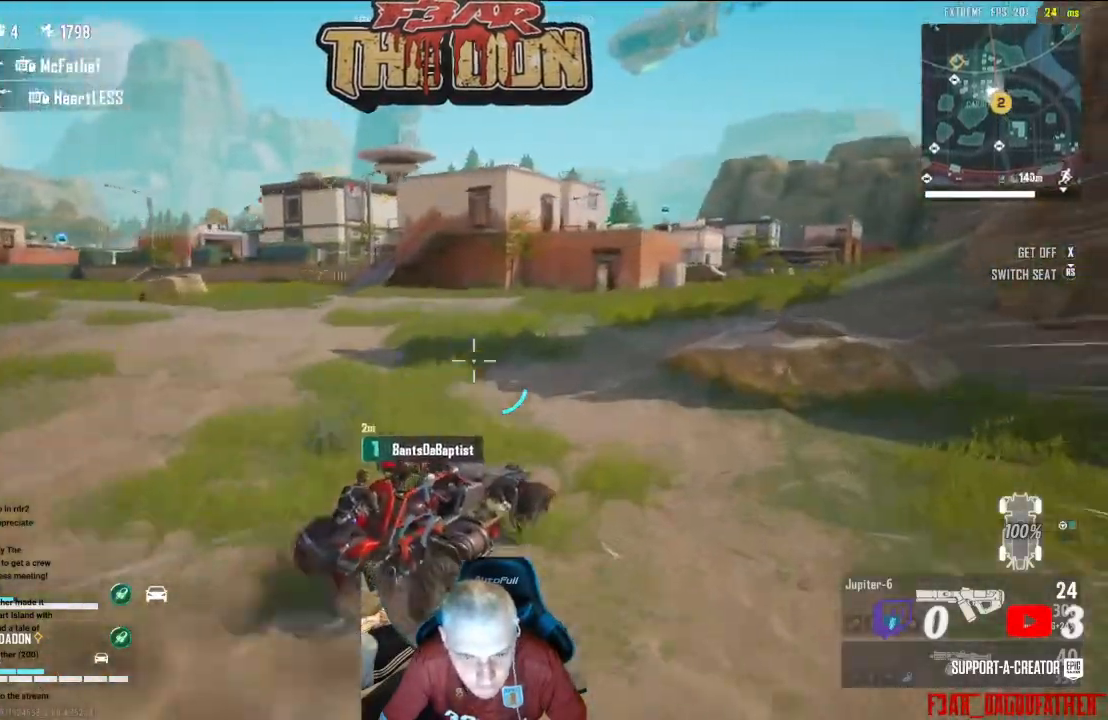
{"buttons": [], "left_stick": "center", "right_stick": "center", "events": [[67, "right_stick", "right"], [233, "right_stick", "center"]]}
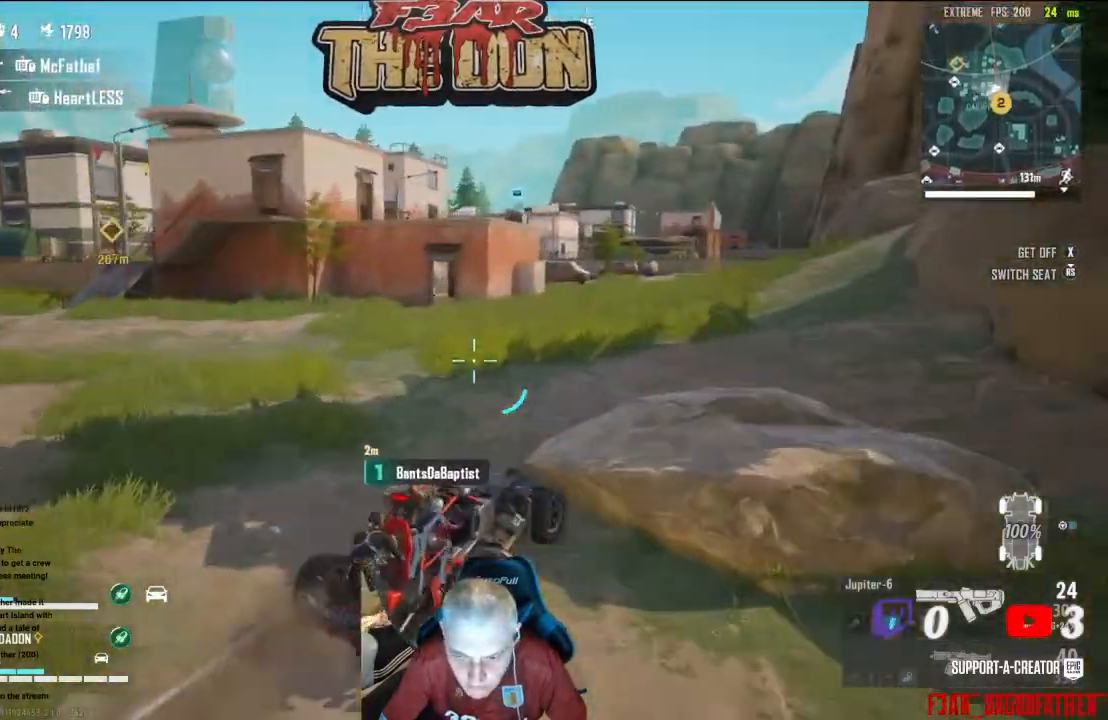
{"buttons": [], "left_stick": "center", "right_stick": "center", "events": []}
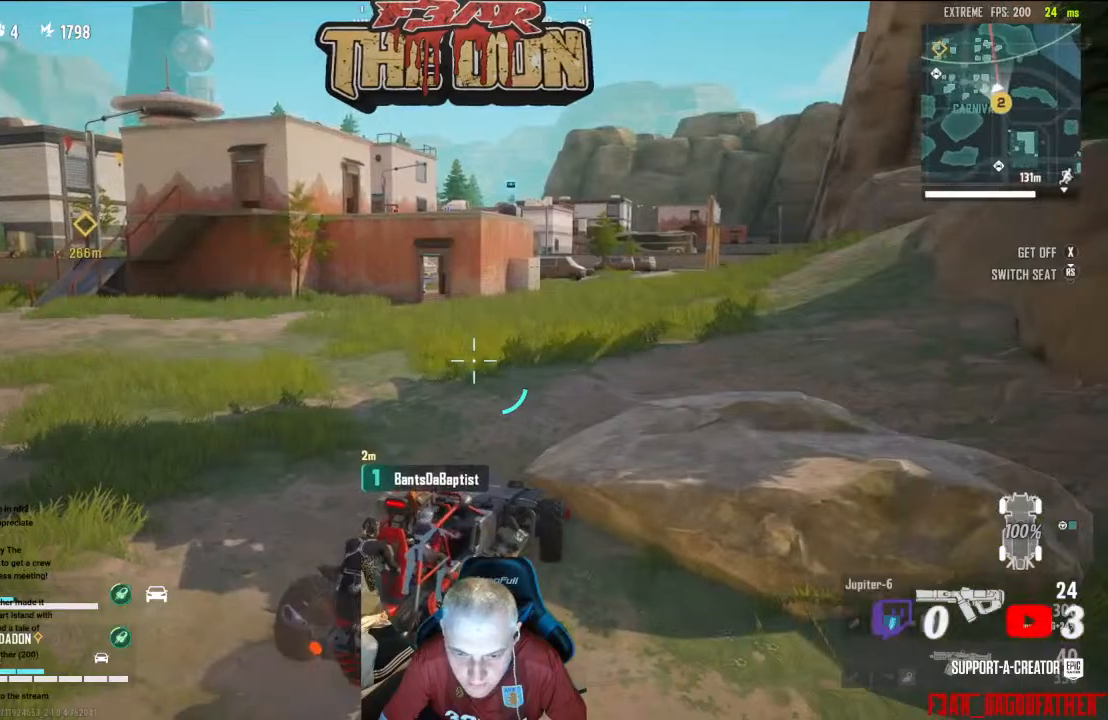
{"buttons": [], "left_stick": "center", "right_stick": "center", "events": []}
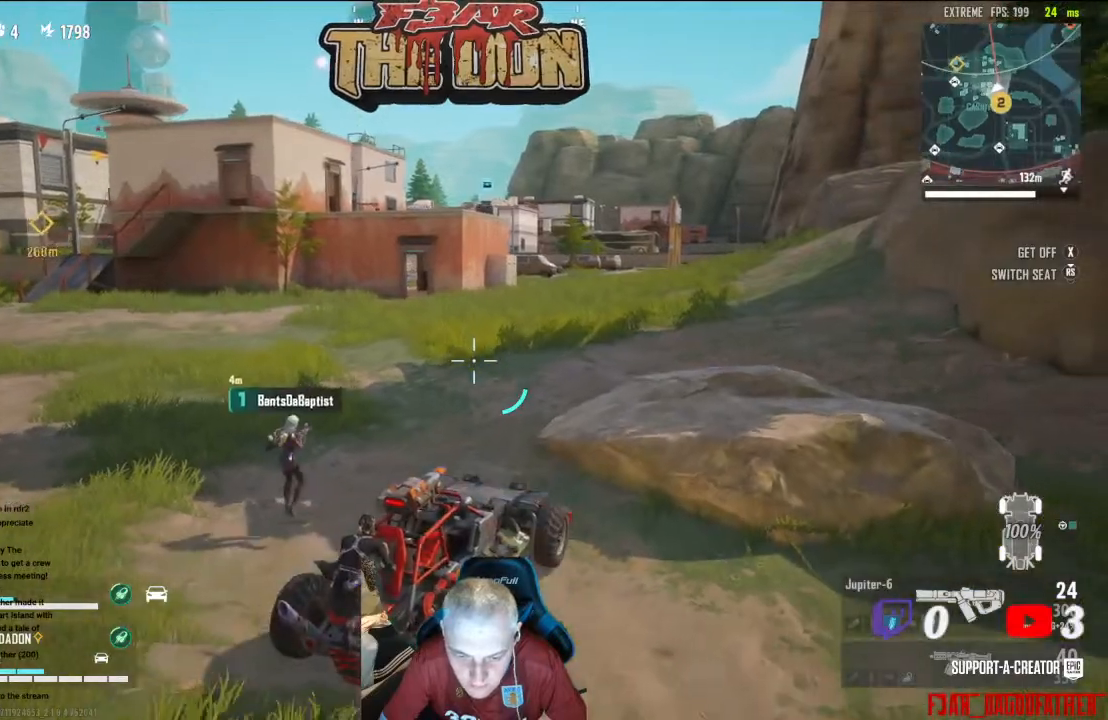
{"buttons": [], "left_stick": "center", "right_stick": "center", "events": [[267, "X", "down"], [400, "X", "up"]]}
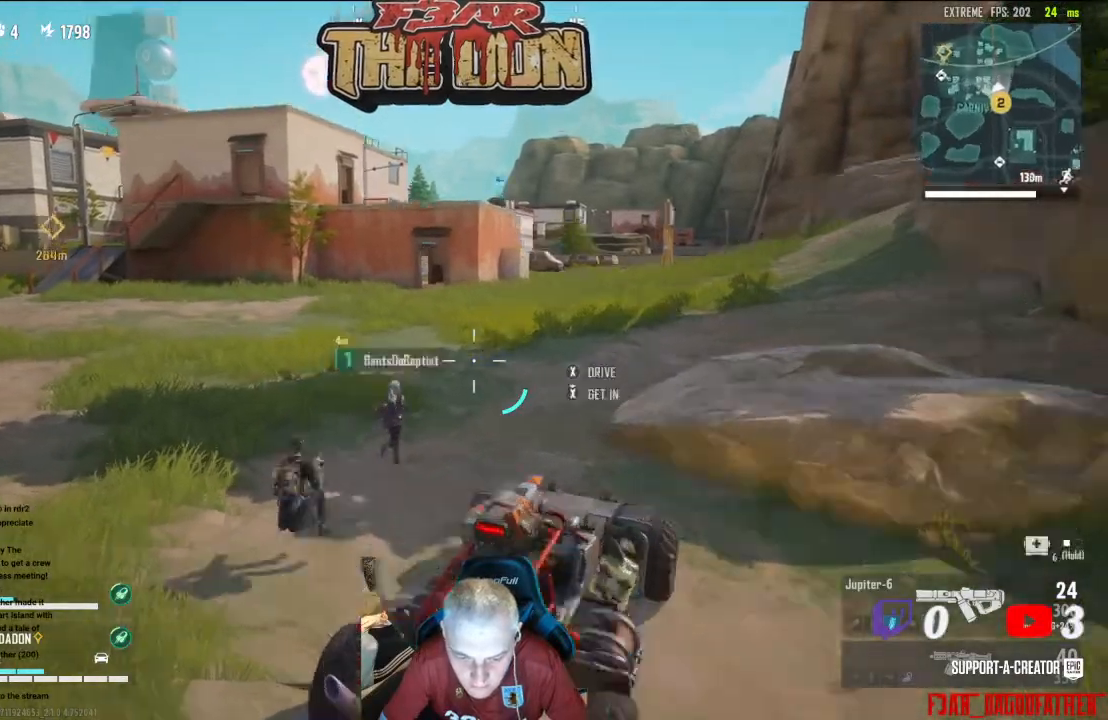
{"buttons": ["L3"], "left_stick": "up", "right_stick": "up-right", "events": [[333, "left_stick", "up"], [400, "right_stick", "up-right"], [433, "L3", "down"]]}
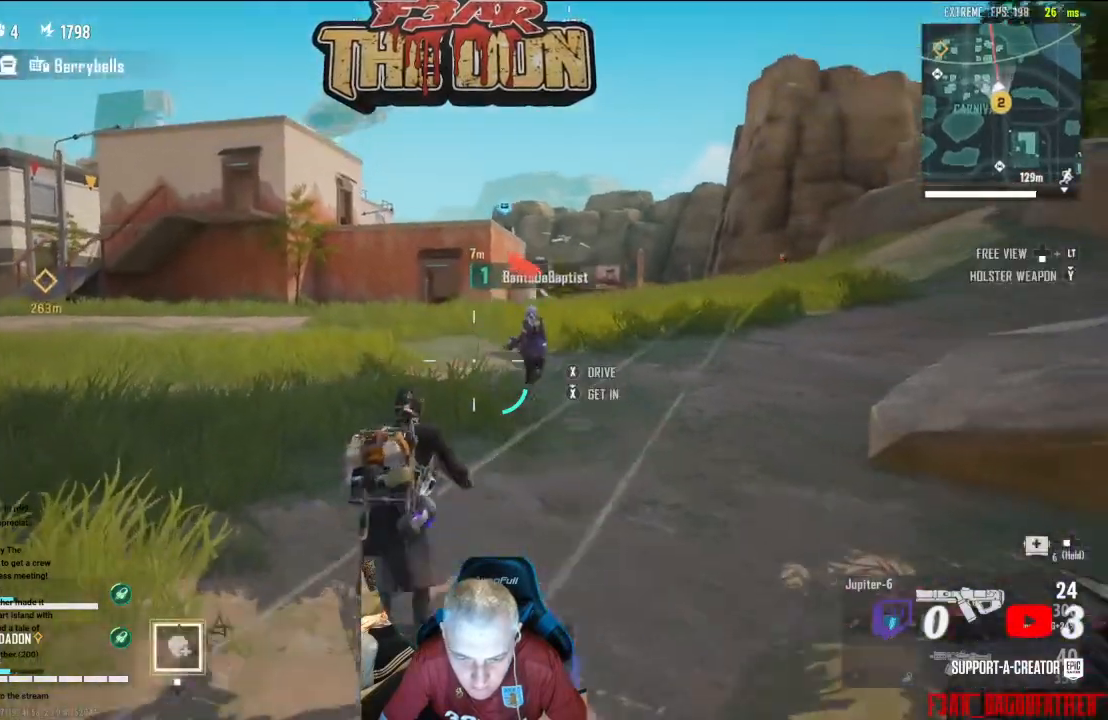
{"buttons": [], "left_stick": "up-left", "right_stick": "up-right", "events": [[33, "right_stick", "center"], [67, "L3", "up"], [233, "right_stick", "up-right"], [433, "left_stick", "up-left"]]}
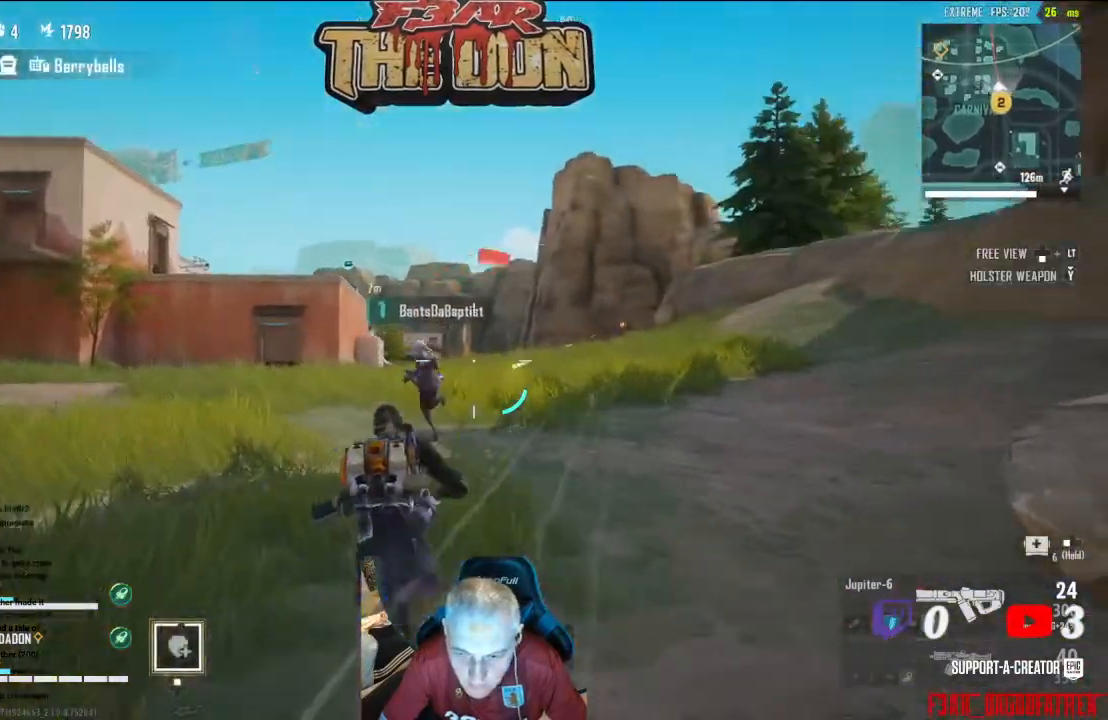
{"buttons": ["L2"], "left_stick": "up", "right_stick": "center", "events": [[100, "L3", "down"], [167, "right_stick", "right"], [233, "L3", "up"], [267, "right_stick", "center"], [467, "L2", "down"], [467, "left_stick", "up"]]}
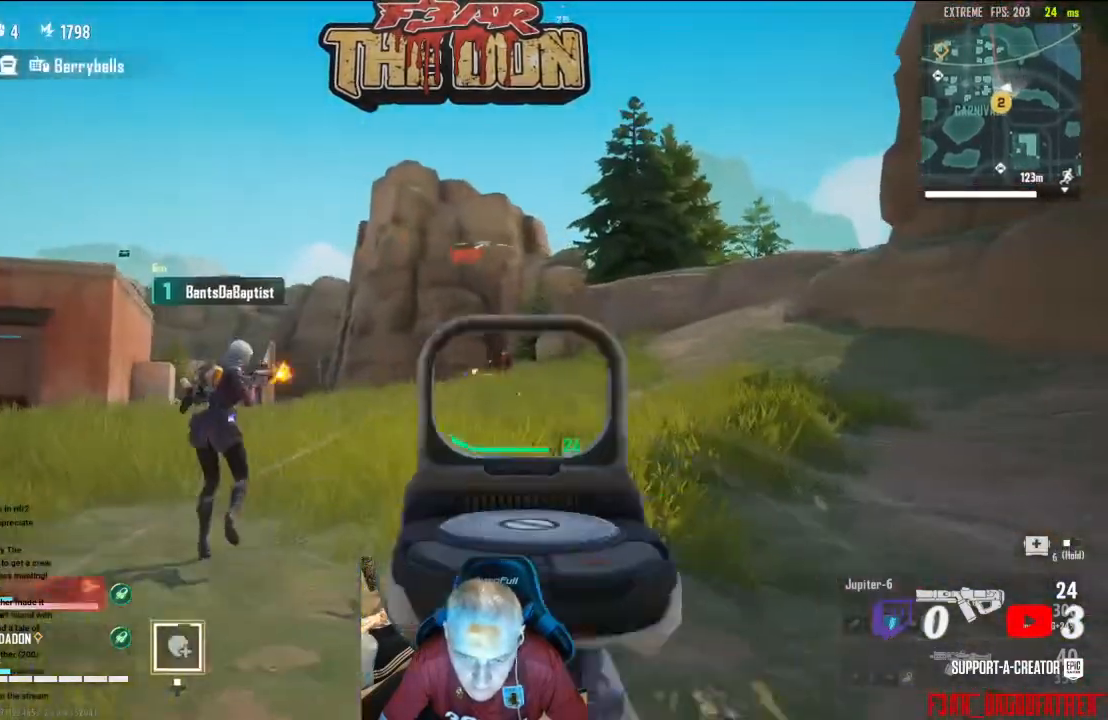
{"buttons": ["L2", "R2"], "left_stick": "up", "right_stick": "center", "events": [[67, "R2", "down"], [267, "left_stick", "up-right"], [267, "right_stick", "right"], [367, "right_stick", "center"], [467, "left_stick", "up"]]}
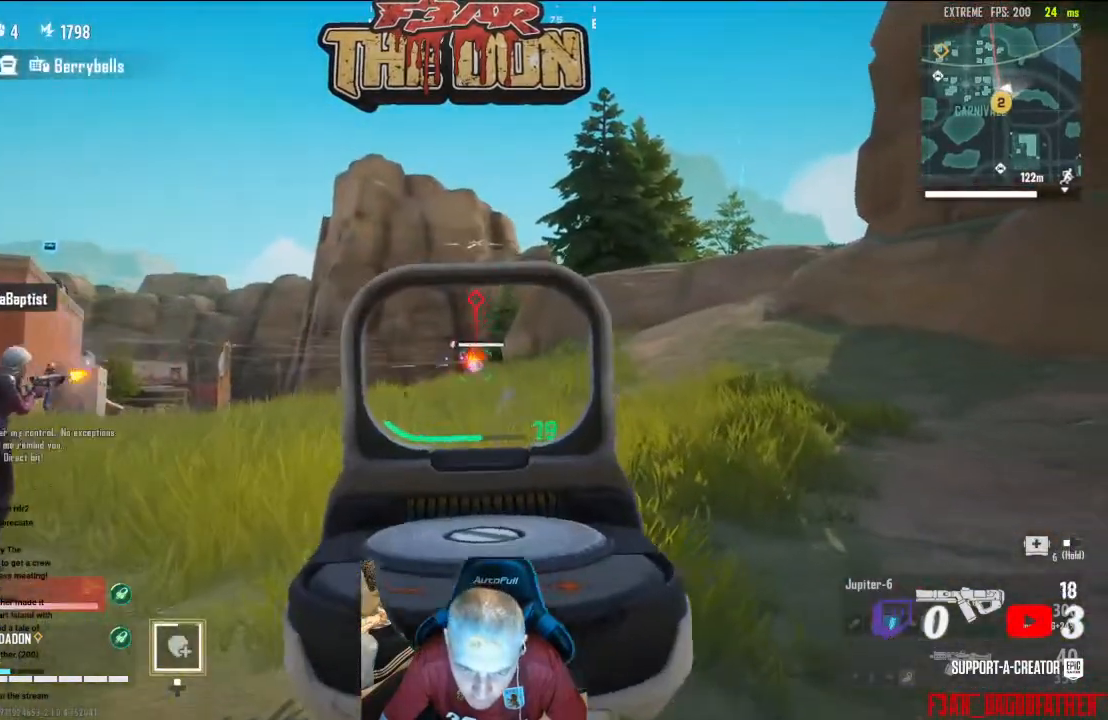
{"buttons": ["L2", "R2"], "left_stick": "up", "right_stick": "center", "events": []}
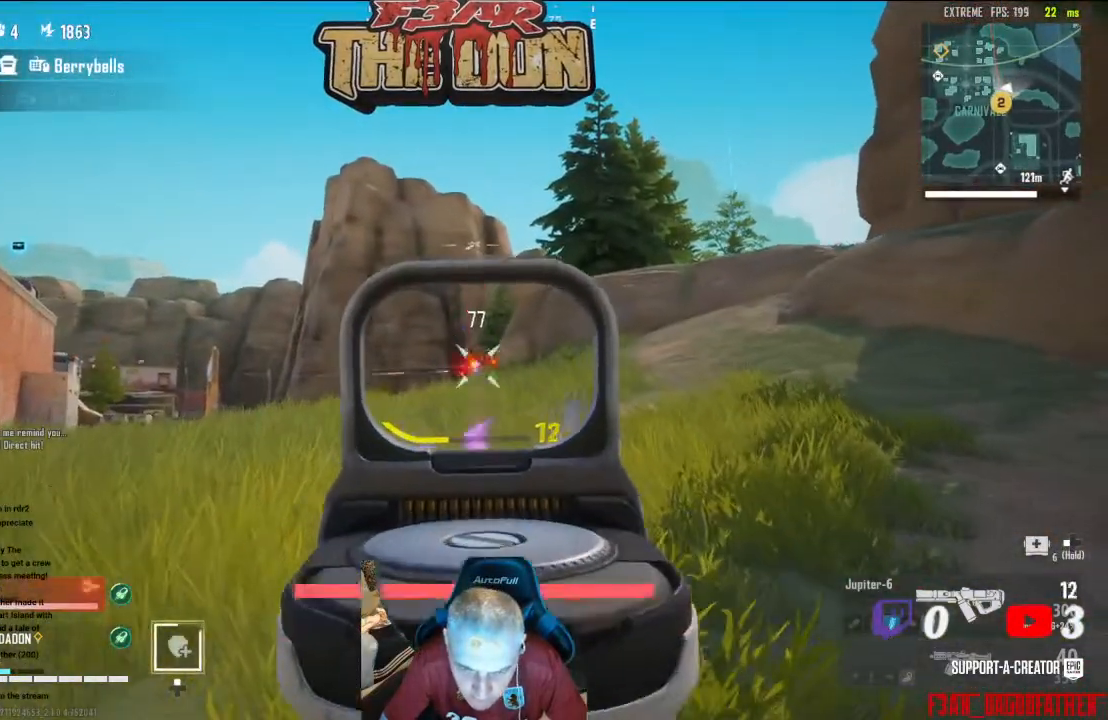
{"buttons": ["R2"], "left_stick": "up", "right_stick": "center", "events": [[500, "L2", "up"]]}
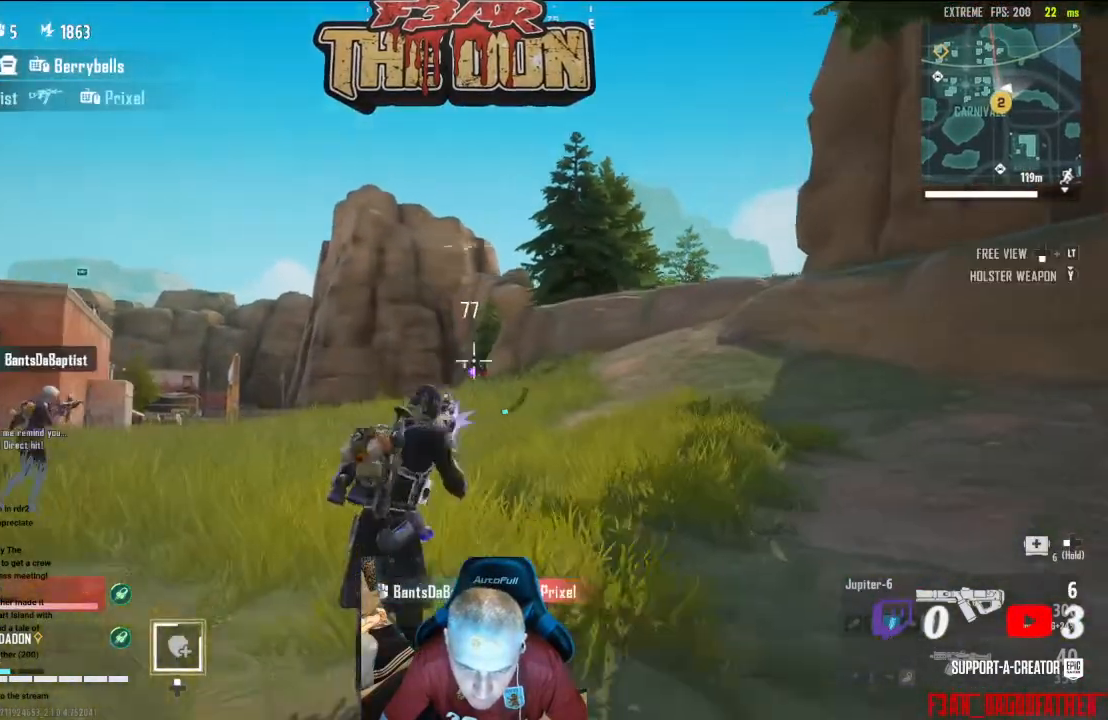
{"buttons": ["L2"], "left_stick": "up", "right_stick": "center", "events": [[33, "R2", "up"], [67, "right_stick", "down-right"], [133, "right_stick", "center"], [367, "L2", "down"]]}
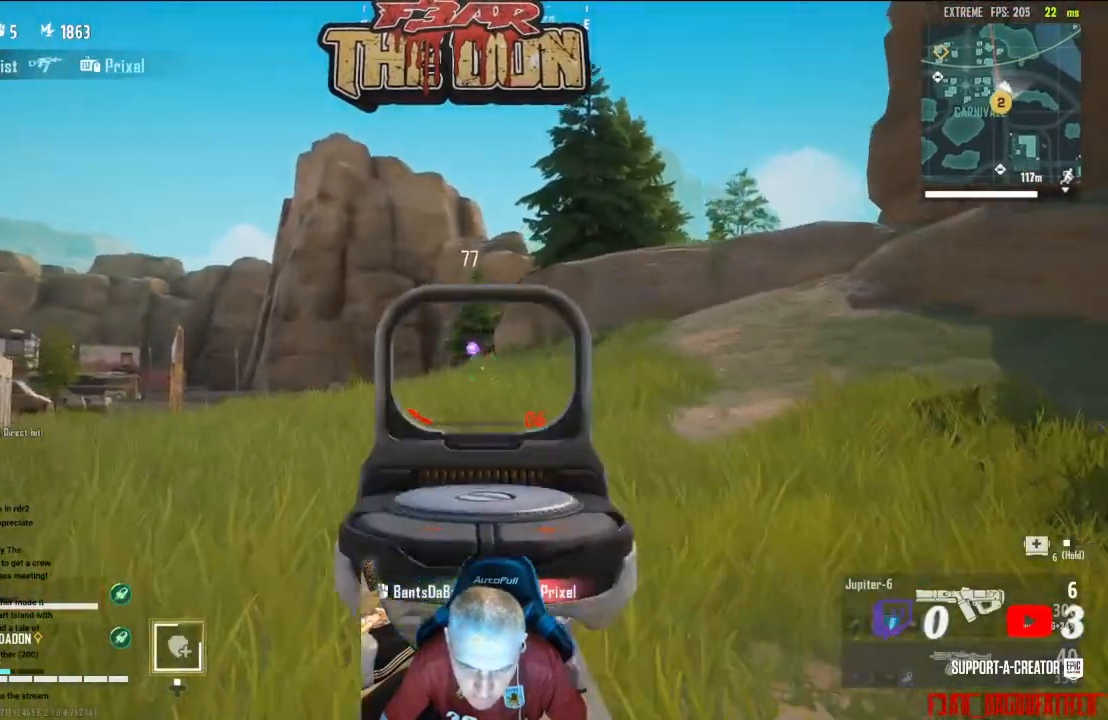
{"buttons": [], "left_stick": "up", "right_stick": "center", "events": [[67, "R2", "down"], [367, "L2", "up"], [400, "R2", "up"]]}
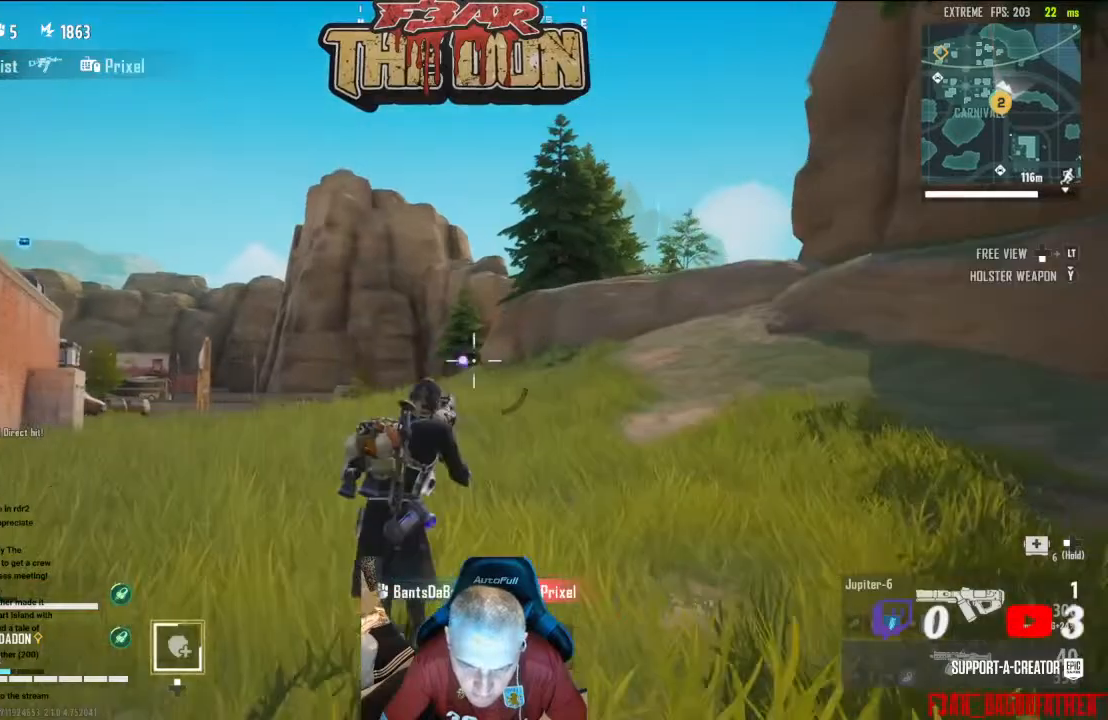
{"buttons": [], "left_stick": "up-left", "right_stick": "down-left", "events": [[67, "left_stick", "up-left"], [100, "X", "down"], [200, "X", "up"], [400, "right_stick", "down-left"]]}
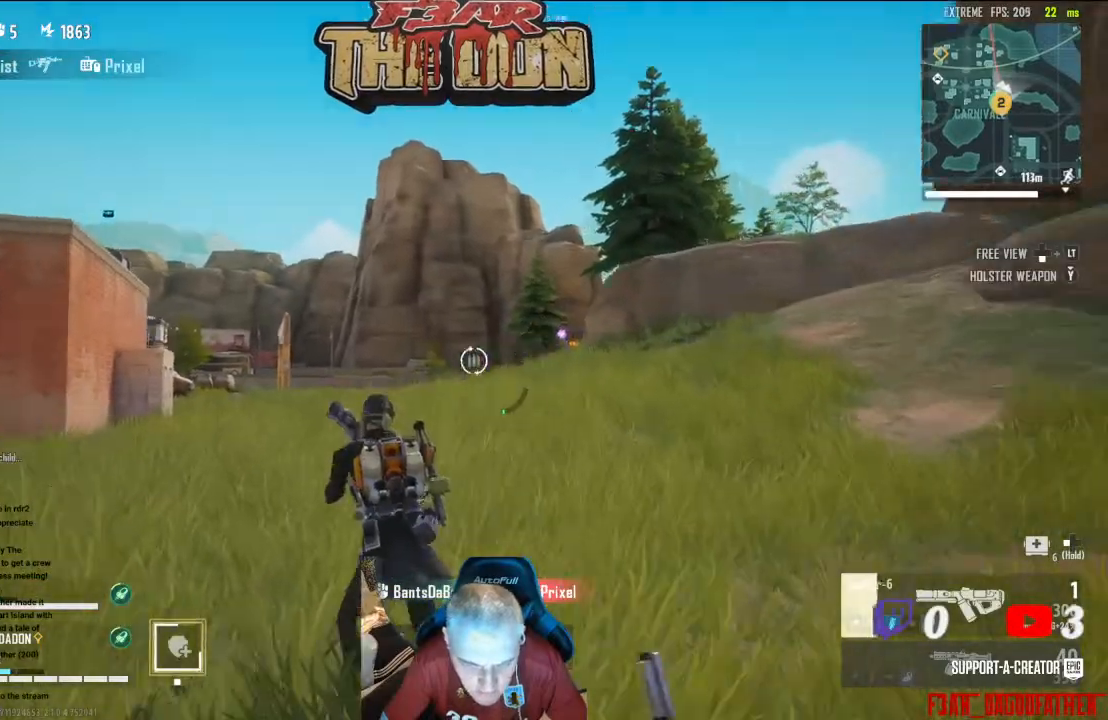
{"buttons": [], "left_stick": "up", "right_stick": "center", "events": [[100, "left_stick", "up"], [300, "right_stick", "center"]]}
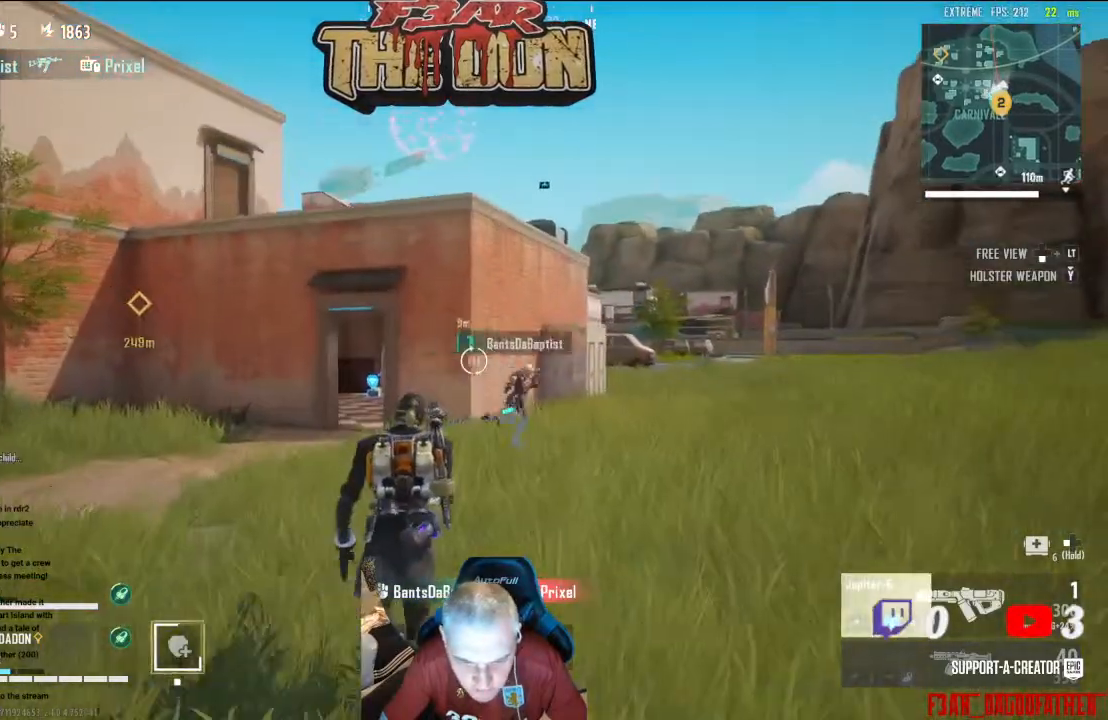
{"buttons": [], "left_stick": "up", "right_stick": "center", "events": []}
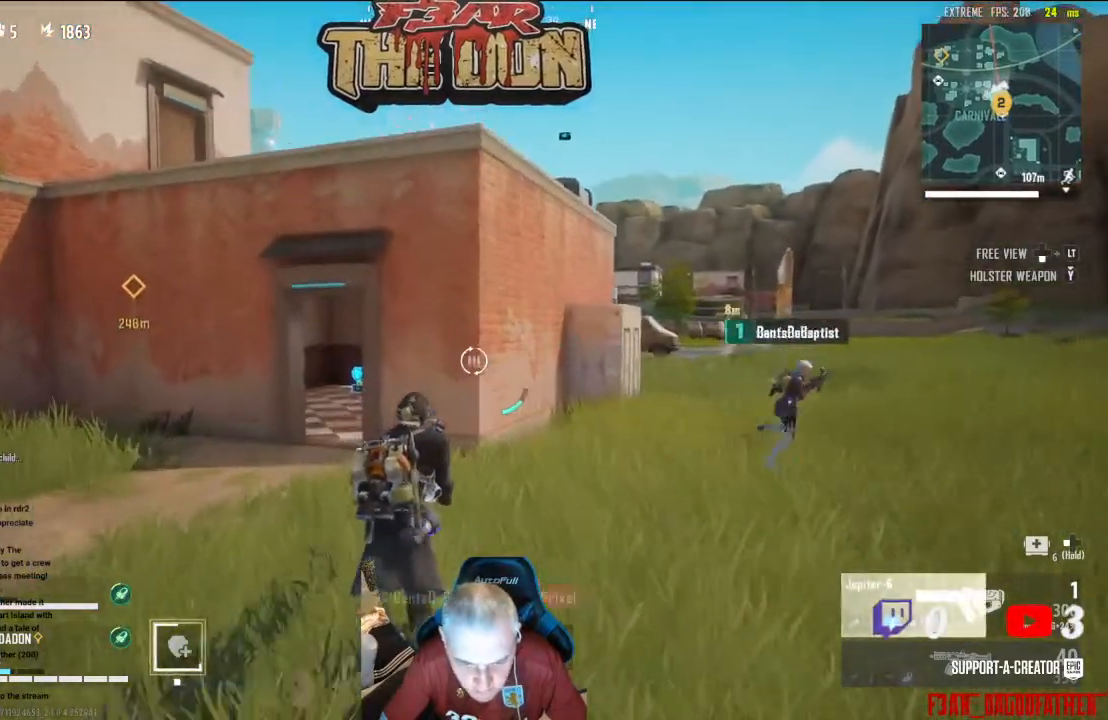
{"buttons": [], "left_stick": "up", "right_stick": "right", "events": [[133, "right_stick", "right"]]}
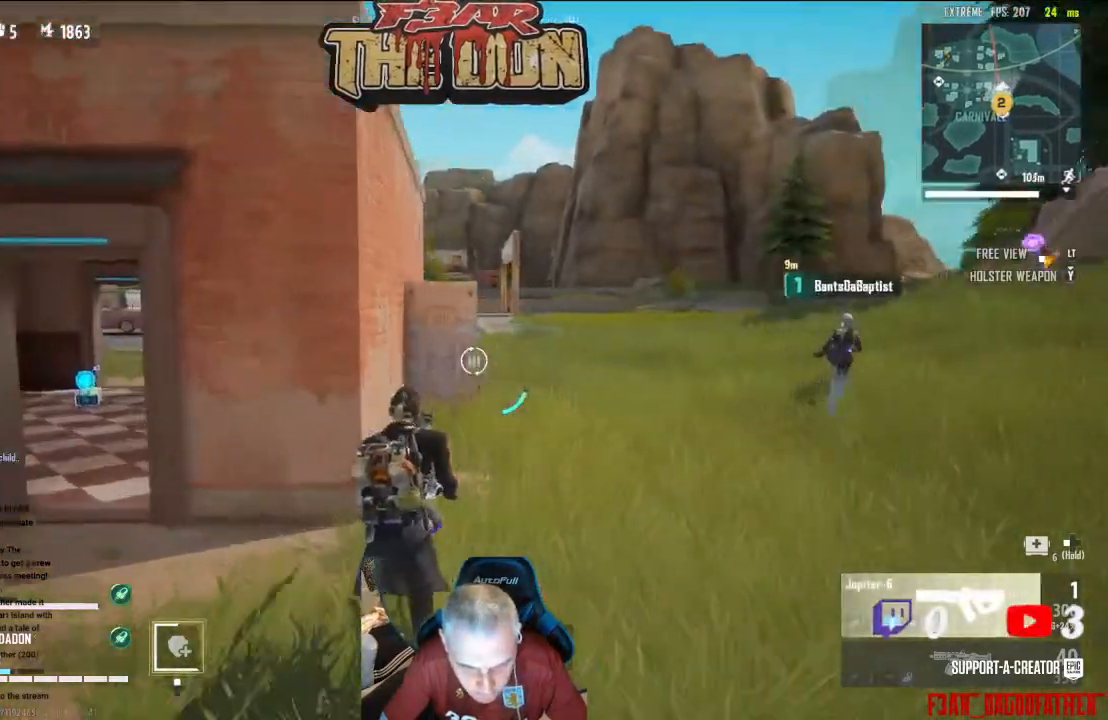
{"buttons": [], "left_stick": "center", "right_stick": "right", "events": [[500, "left_stick", "center"]]}
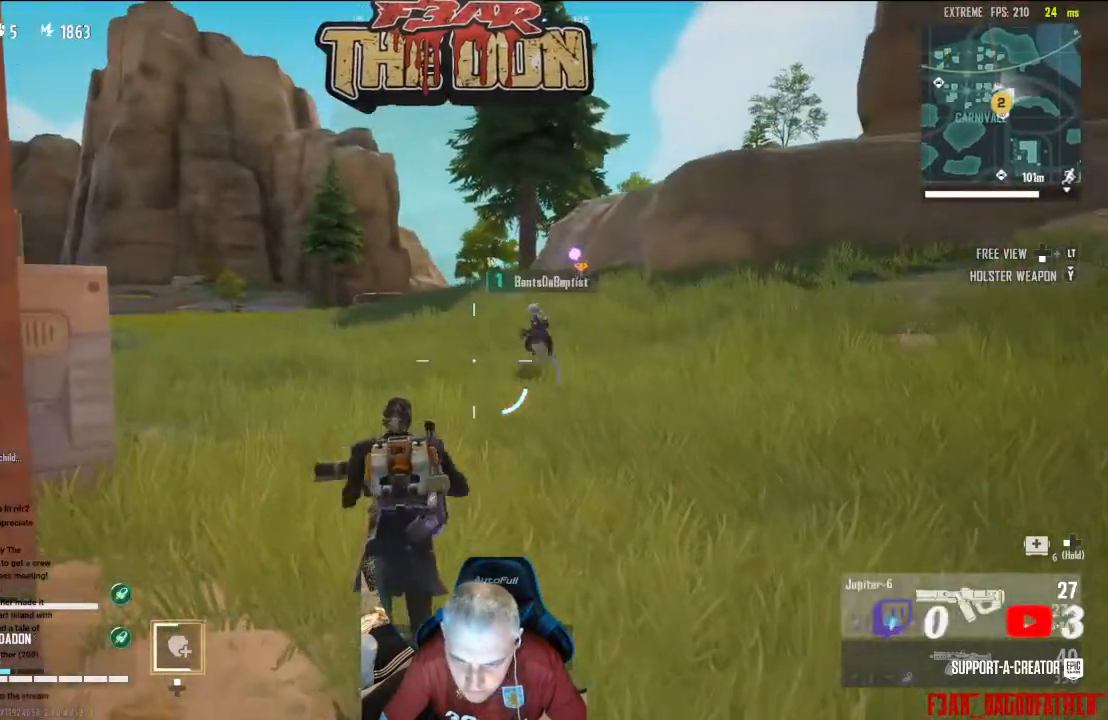
{"buttons": ["DPAD_UP"], "left_stick": "center", "right_stick": "center", "events": [[33, "right_stick", "center"], [167, "DPAD_UP", "down"]]}
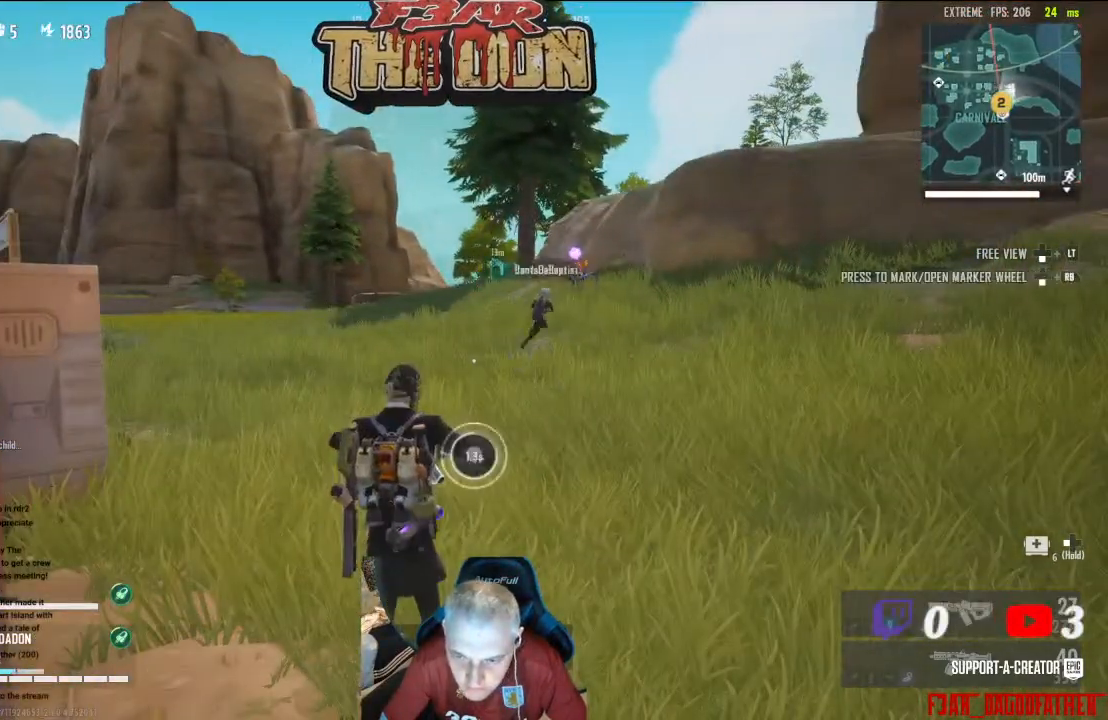
{"buttons": ["DPAD_UP"], "left_stick": "center", "right_stick": "center", "events": []}
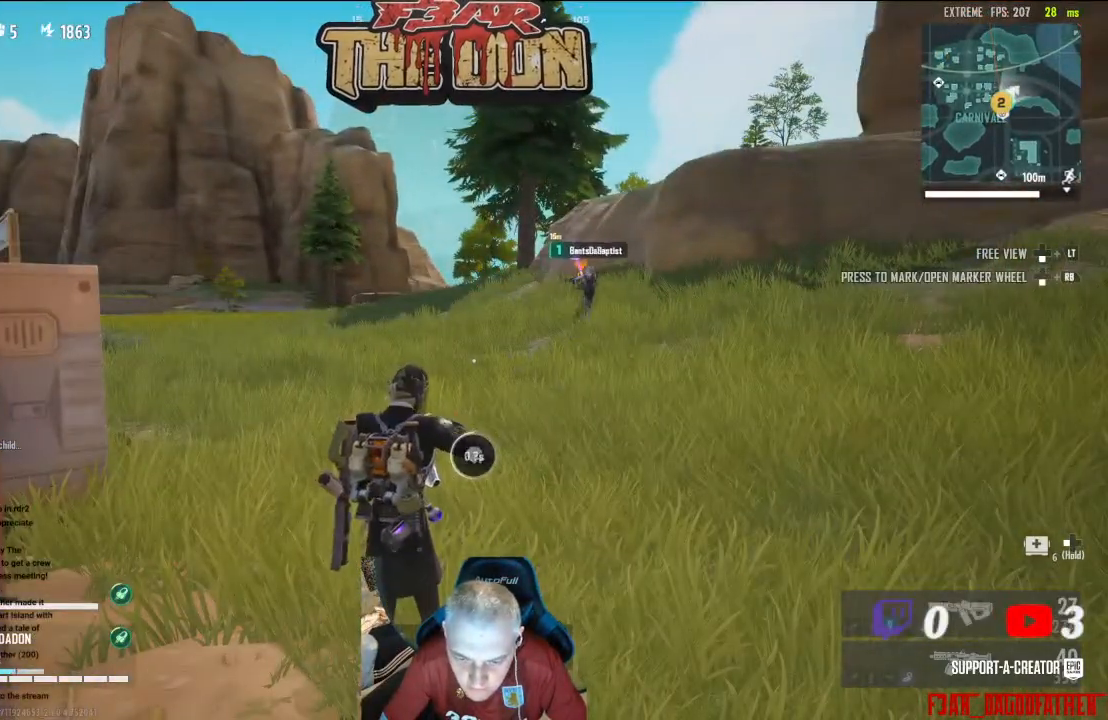
{"buttons": ["DPAD_UP"], "left_stick": "center", "right_stick": "right", "events": [[300, "right_stick", "right"]]}
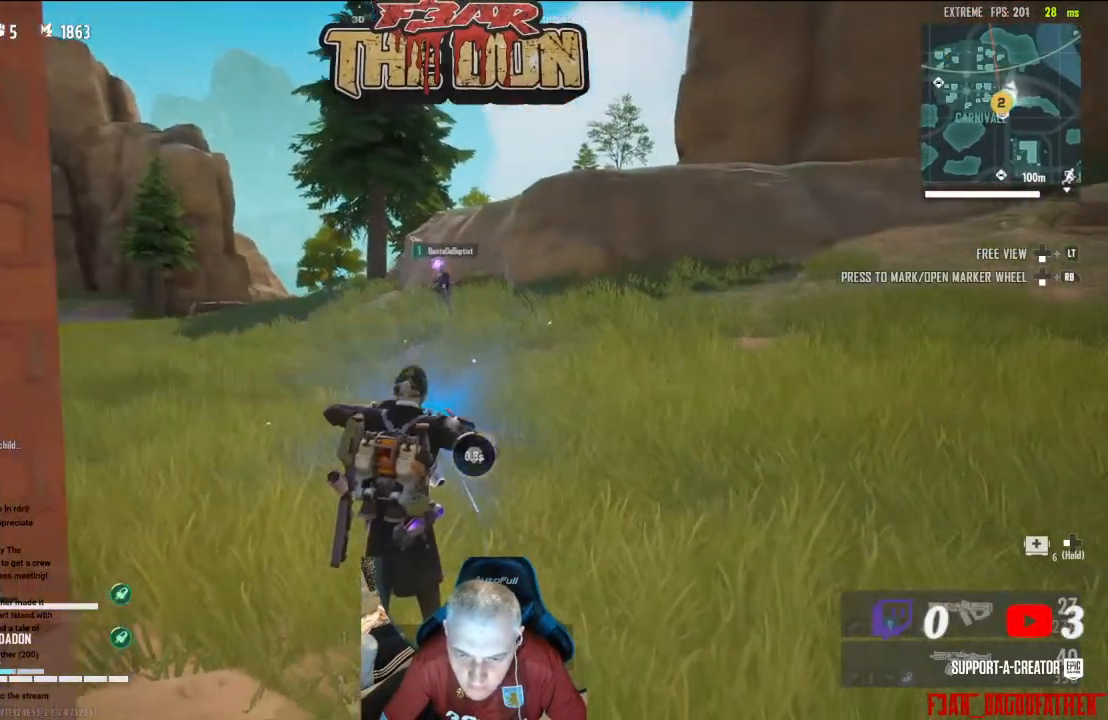
{"buttons": ["DPAD_UP"], "left_stick": "center", "right_stick": "center", "events": [[67, "right_stick", "center"]]}
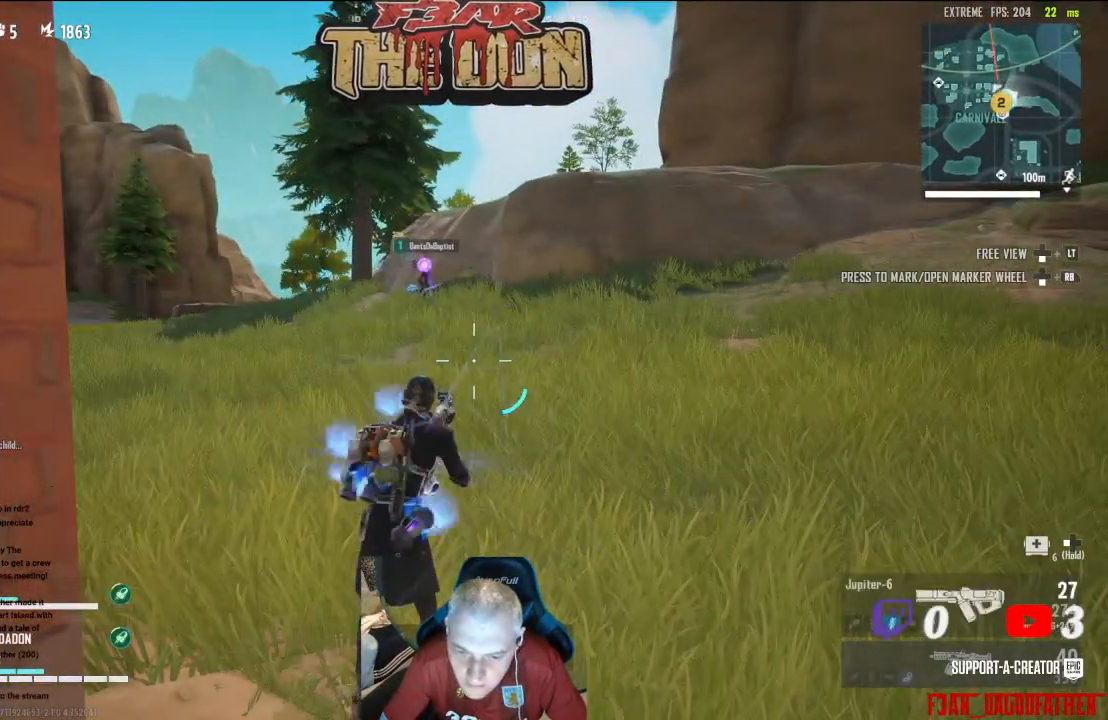
{"buttons": [], "left_stick": "down-left", "right_stick": "left", "events": [[133, "DPAD_UP", "up"], [167, "right_stick", "left"], [333, "left_stick", "down"], [467, "left_stick", "down-left"]]}
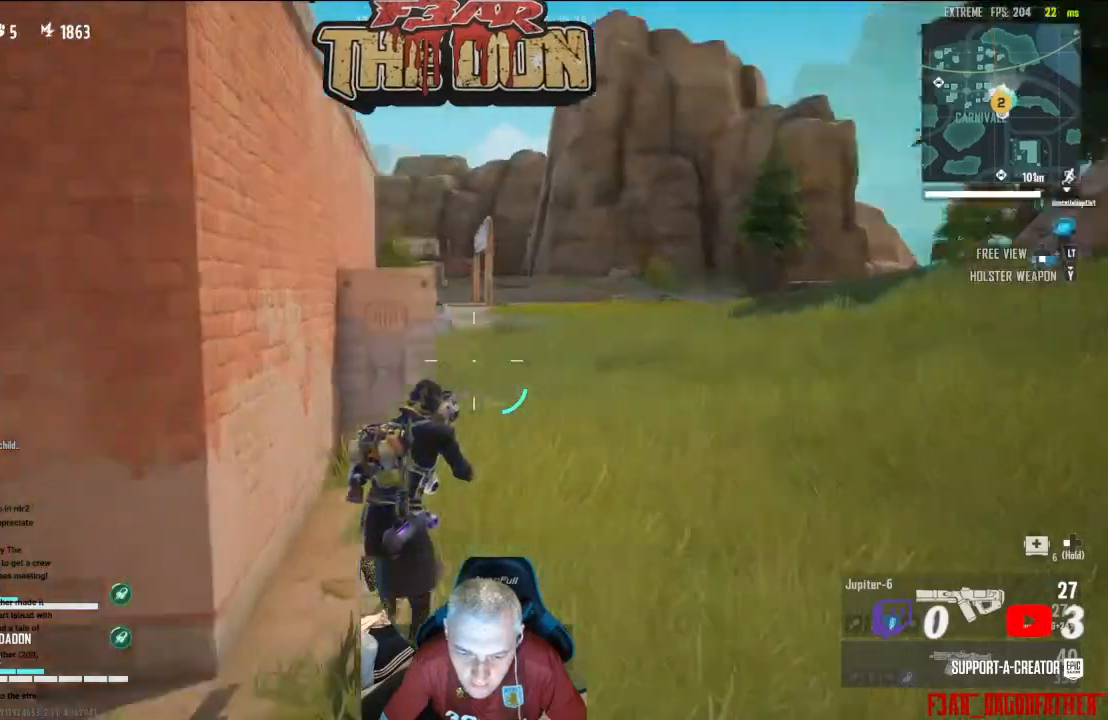
{"buttons": [], "left_stick": "up", "right_stick": "right", "events": [[133, "left_stick", "left"], [233, "left_stick", "up-left"], [300, "L3", "down"], [333, "right_stick", "center"], [433, "L3", "up"], [467, "right_stick", "right"], [500, "left_stick", "up"]]}
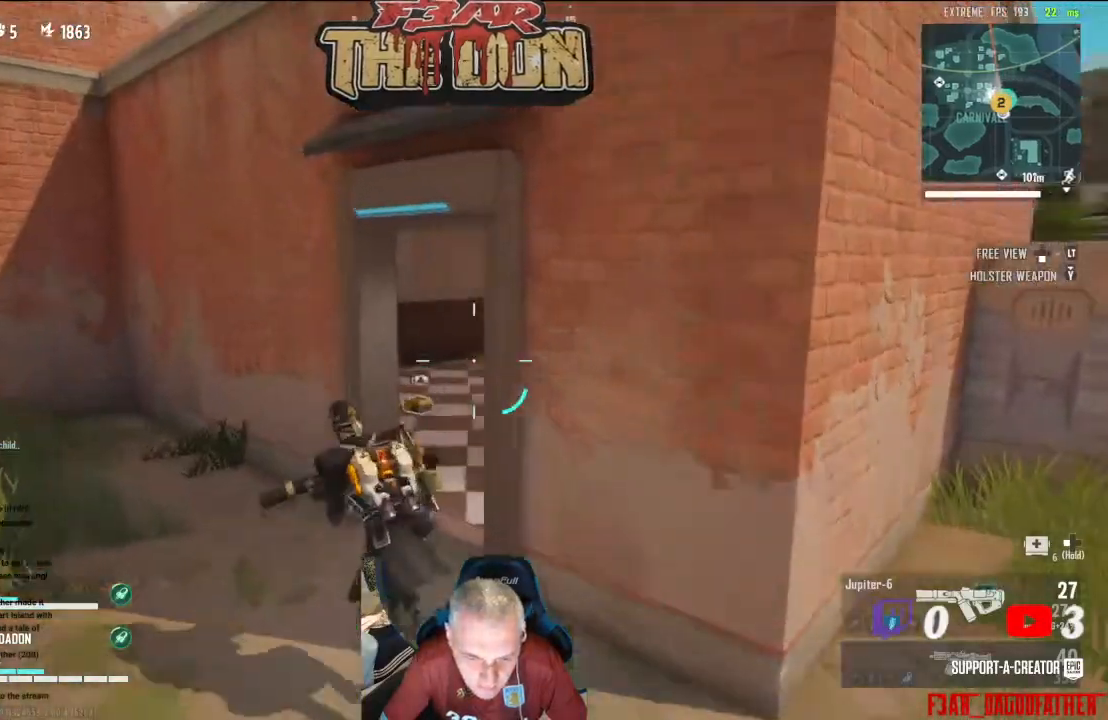
{"buttons": [], "left_stick": "up", "right_stick": "down-left", "events": [[233, "right_stick", "center"], [467, "right_stick", "down-left"]]}
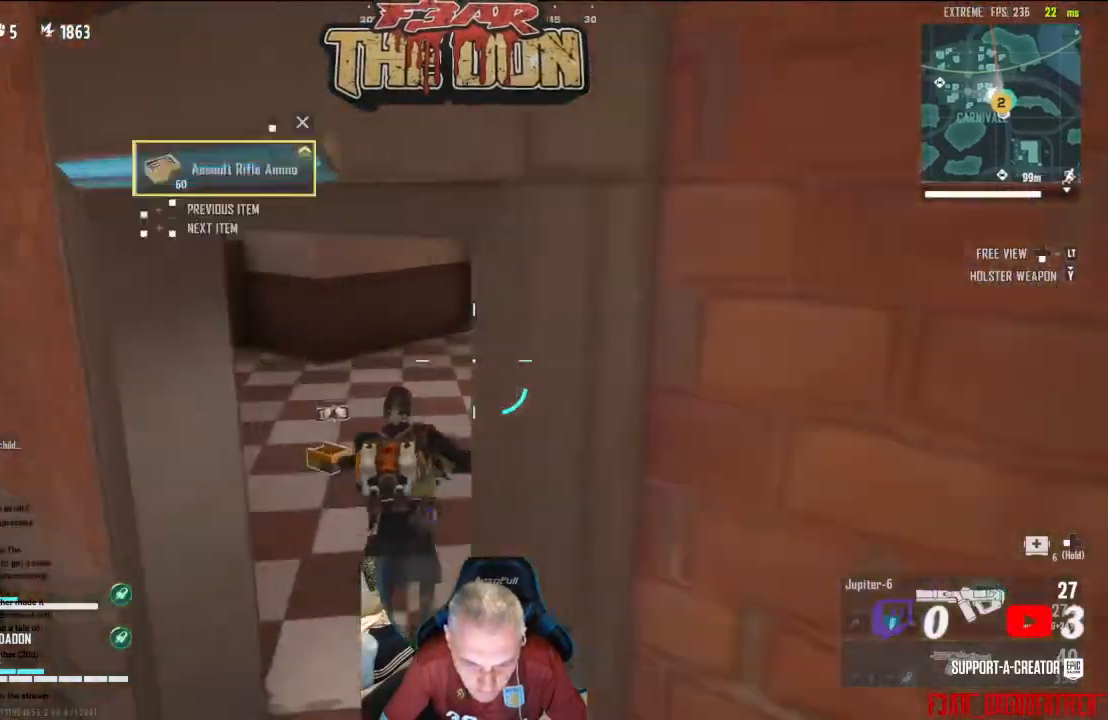
{"buttons": [], "left_stick": "up", "right_stick": "right", "events": [[67, "left_stick", "up-left"], [233, "right_stick", "center"], [267, "left_stick", "up"], [467, "right_stick", "right"]]}
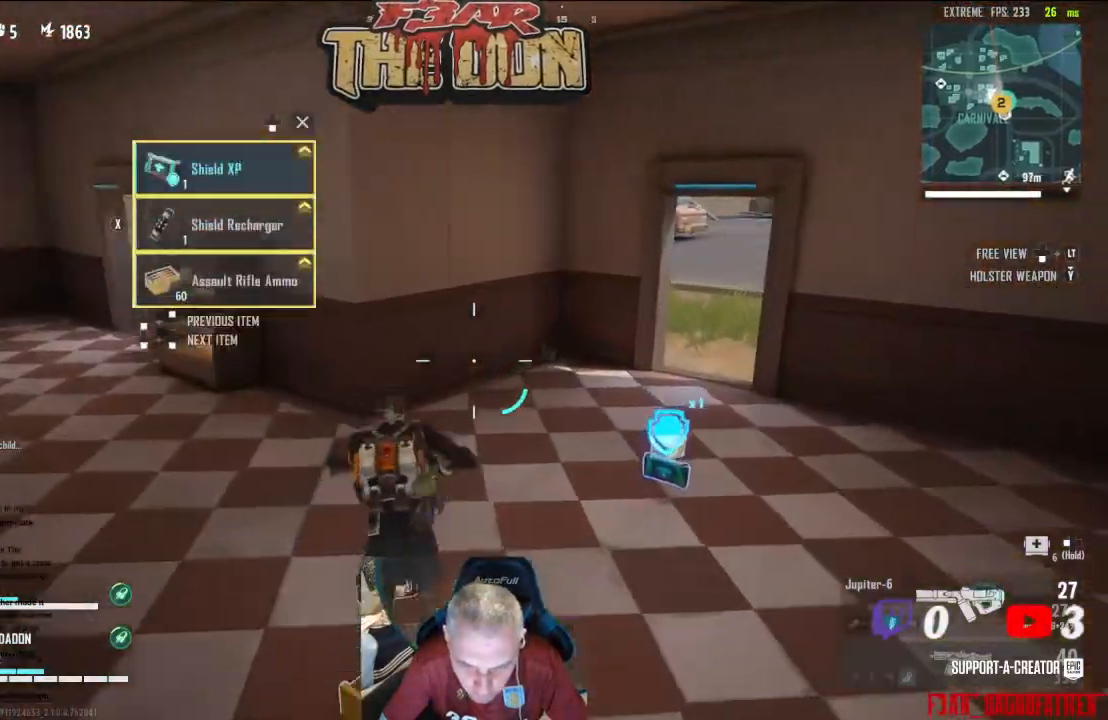
{"buttons": [], "left_stick": "up-right", "right_stick": "left", "events": [[100, "left_stick", "up-right"], [333, "right_stick", "down"], [433, "right_stick", "left"]]}
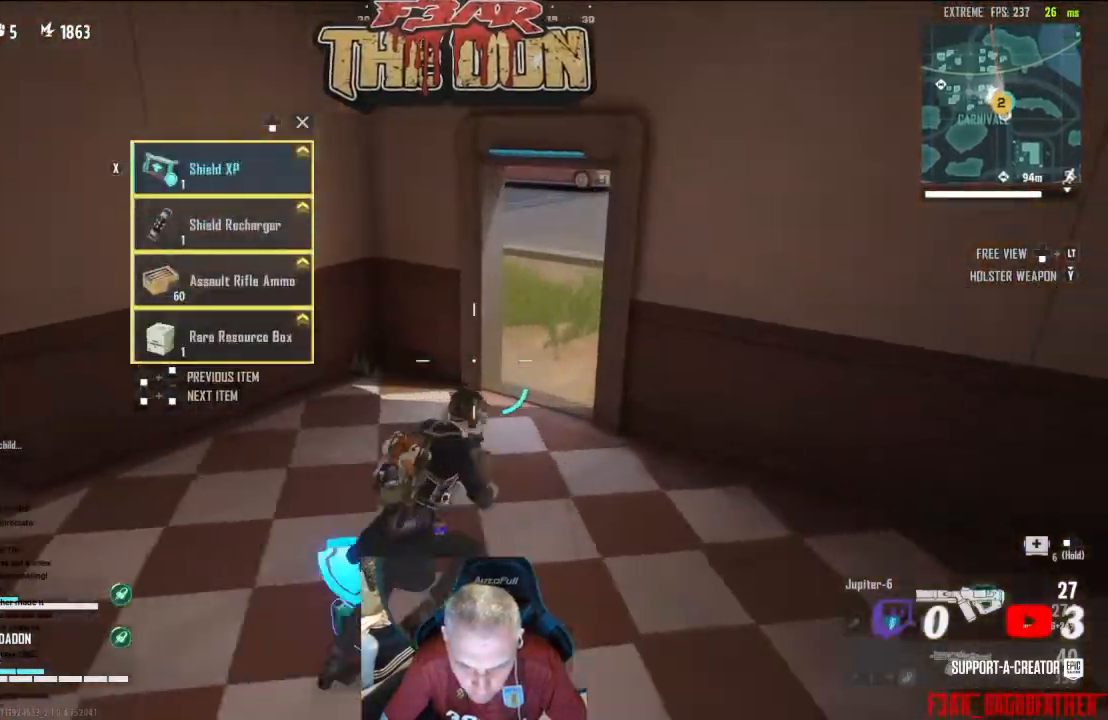
{"buttons": ["L3"], "left_stick": "up-left", "right_stick": "left", "events": [[33, "left_stick", "right"], [167, "left_stick", "up-left"], [500, "L3", "down"]]}